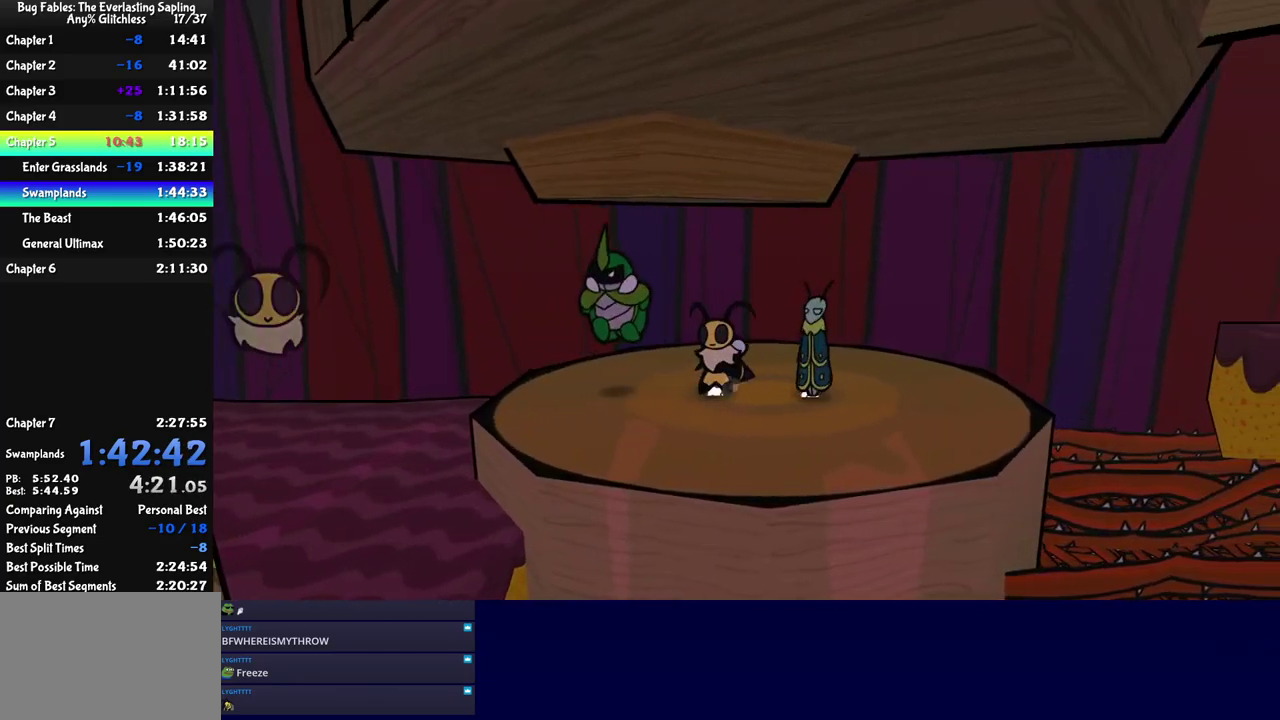
Gameplay with a controller (Nintendo layout); each line is a JSON object with the inputs held at the frame after it. "events" lists button and stick changes between this image and that frame as [ms after this image, input, new state], when the widget could be followed in between. Not read: L3 R3.
{"buttons": ["C_RIGHT"], "left_stick": "right", "events": [[467, "C_RIGHT", "down"]]}
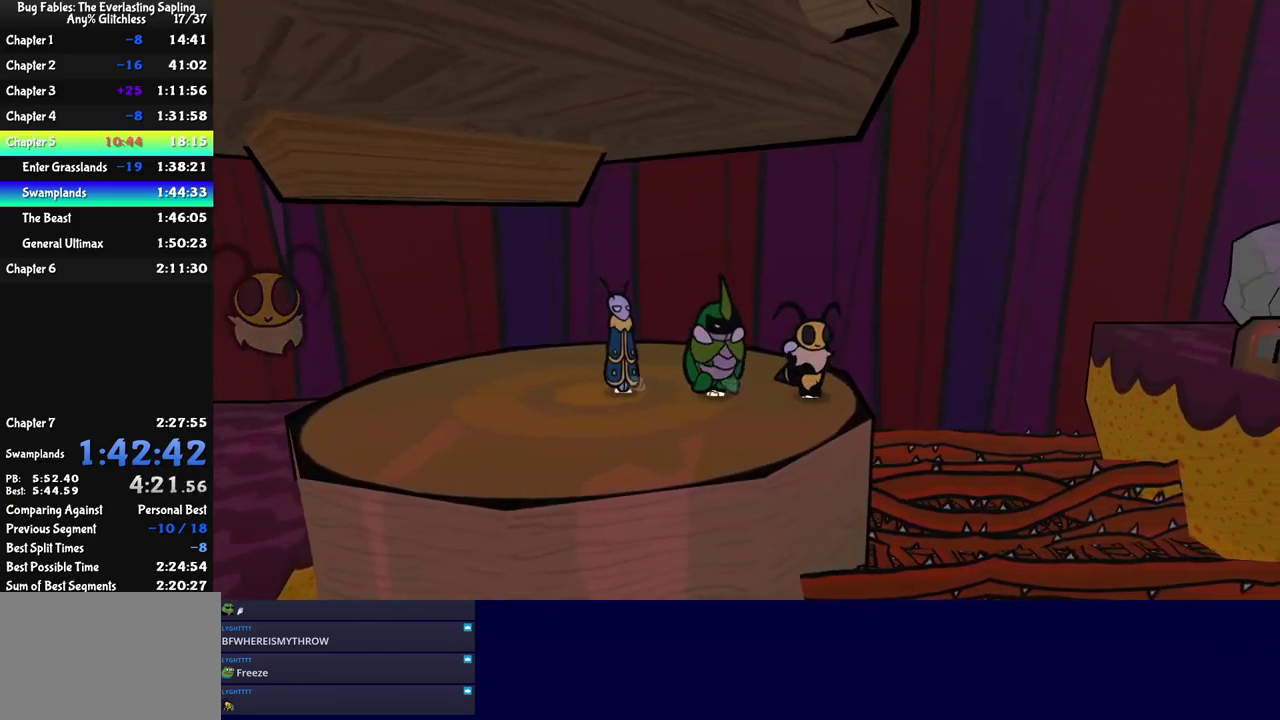
{"buttons": [], "left_stick": "left", "events": [[34, "C_RIGHT", "up"], [284, "left_stick", "center"], [367, "left_stick", "left"]]}
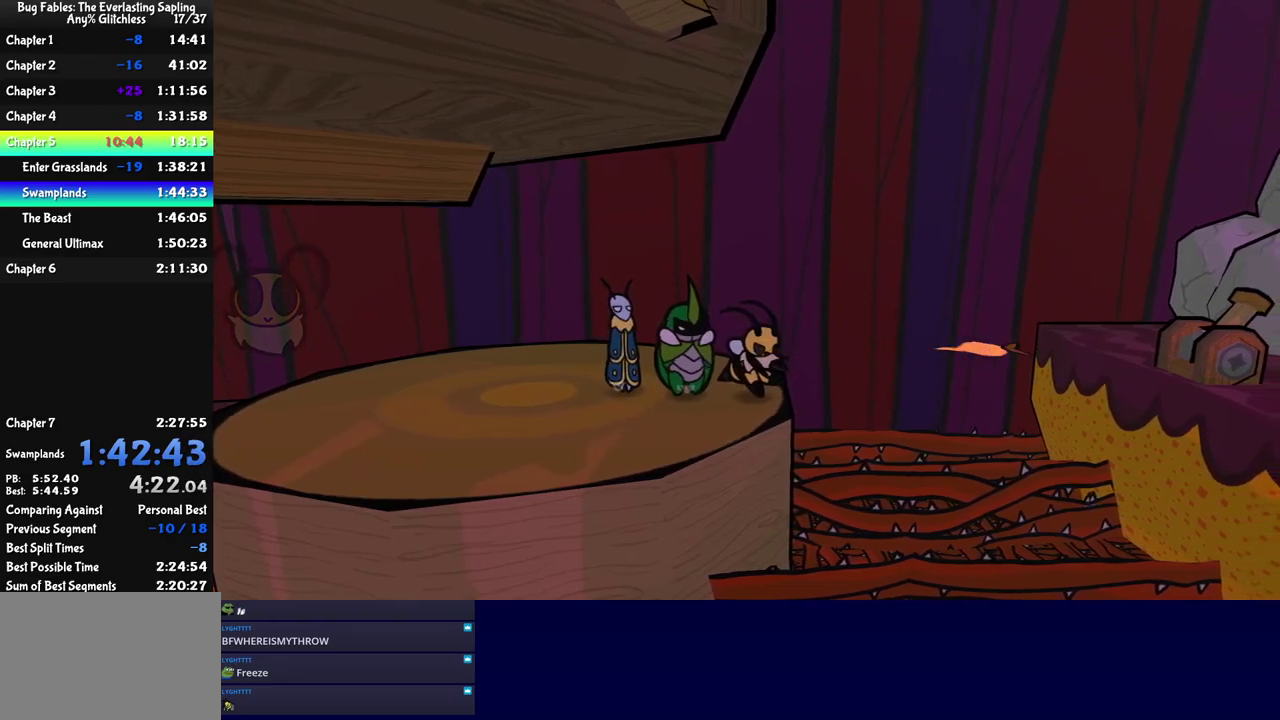
{"buttons": ["C_LEFT"], "left_stick": "left", "events": [[450, "C_LEFT", "down"]]}
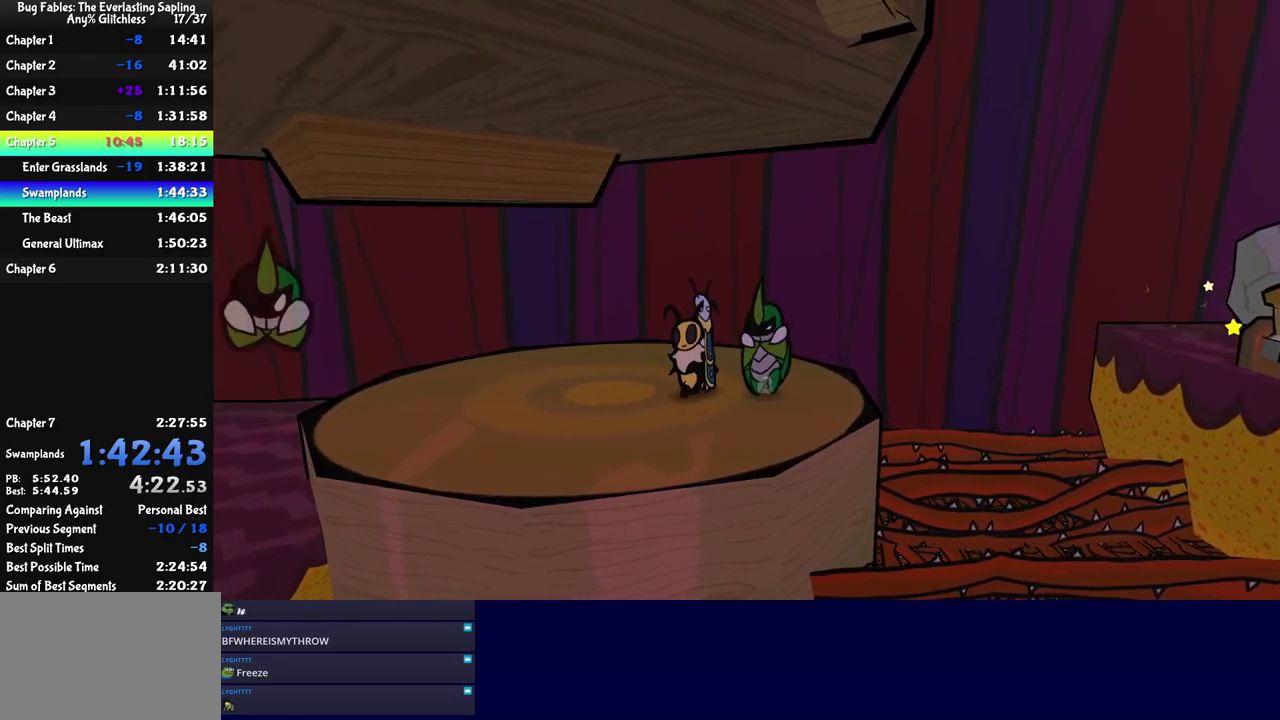
{"buttons": ["C_RIGHT"], "left_stick": "left", "events": [[50, "C_LEFT", "up"], [250, "C_RIGHT", "down"], [300, "C_RIGHT", "up"], [350, "C_RIGHT", "down"], [400, "C_RIGHT", "up"], [450, "C_RIGHT", "down"]]}
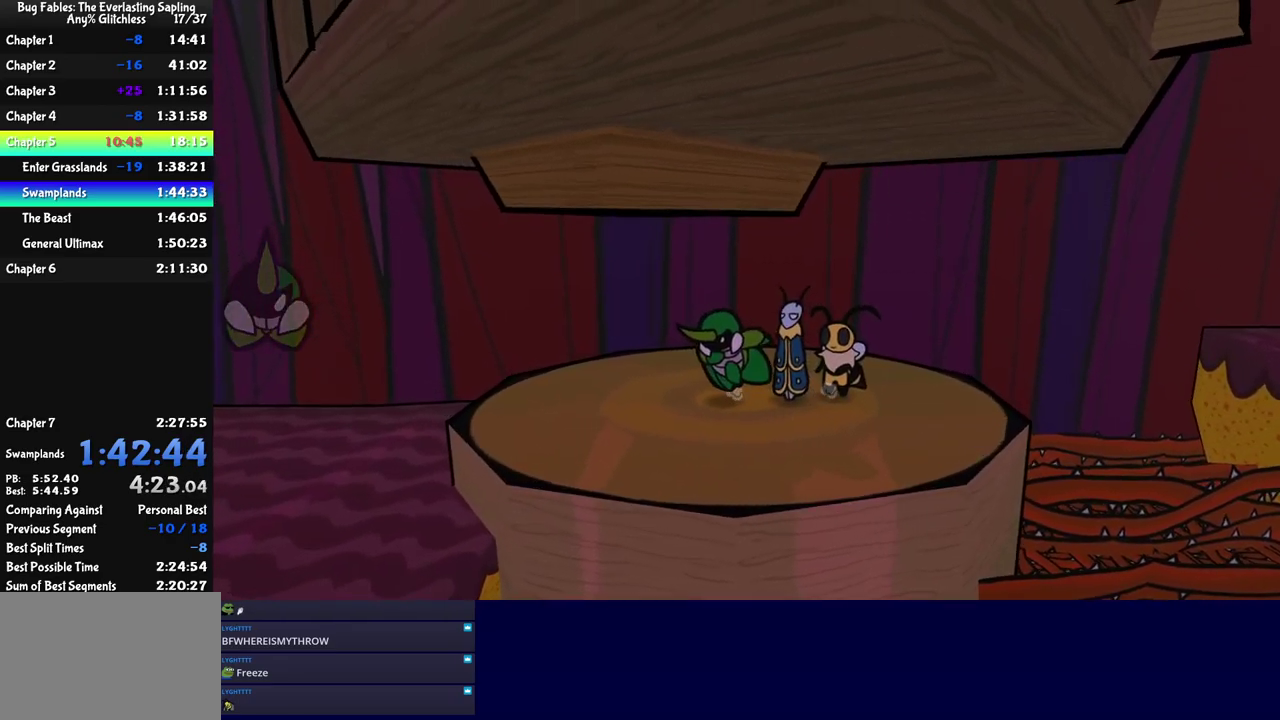
{"buttons": [], "left_stick": "left", "events": [[17, "C_RIGHT", "up"]]}
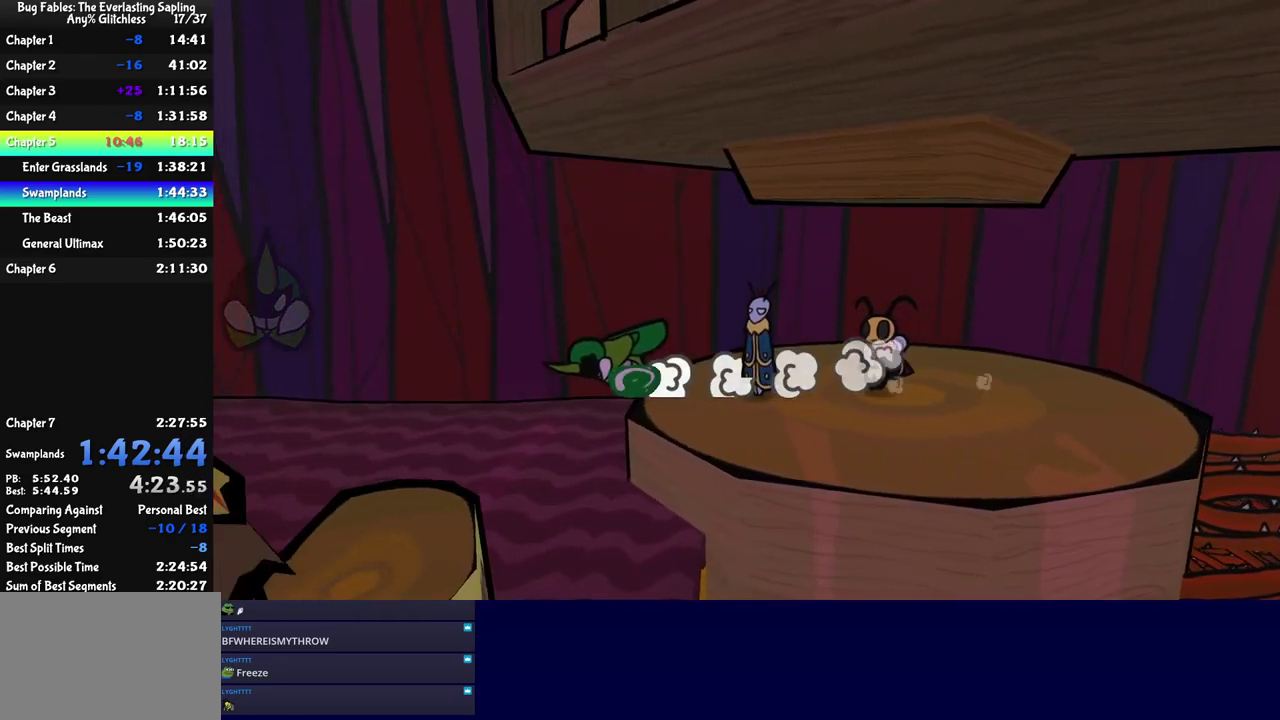
{"buttons": [], "left_stick": "down", "events": [[250, "left_stick", "down-left"], [433, "left_stick", "down"]]}
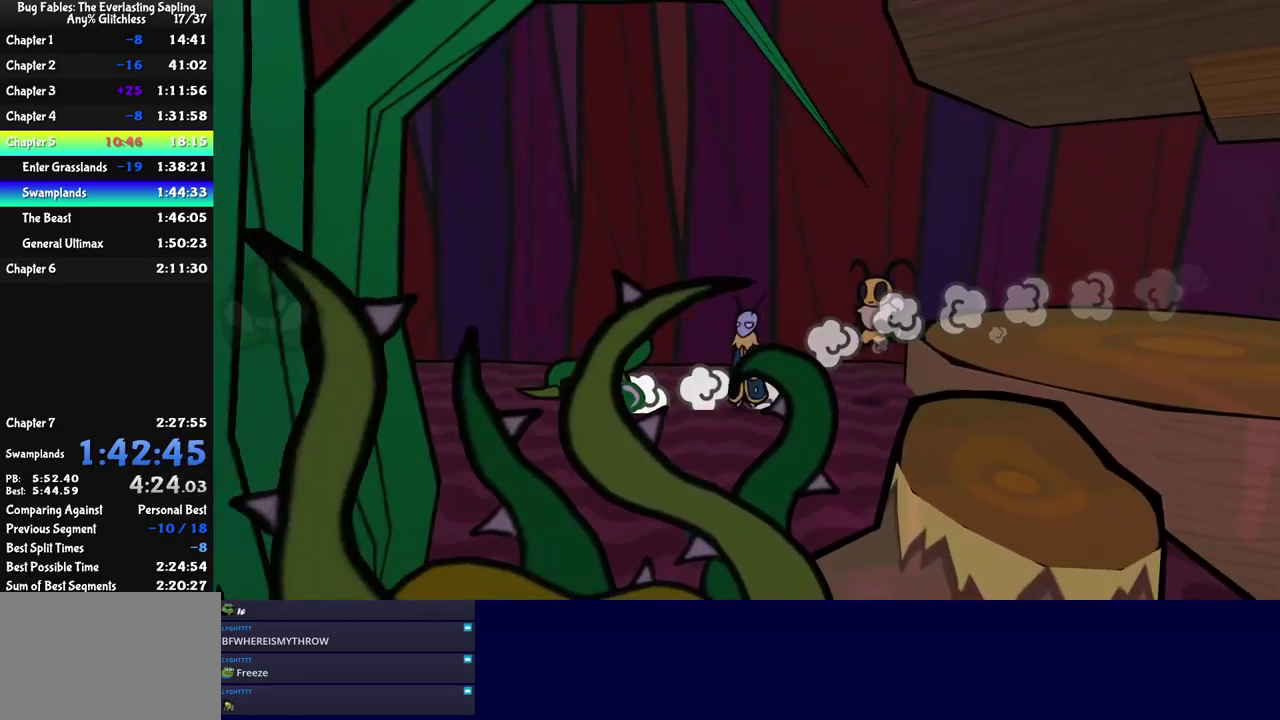
{"buttons": [], "left_stick": "down-right", "events": [[17, "left_stick", "down-right"]]}
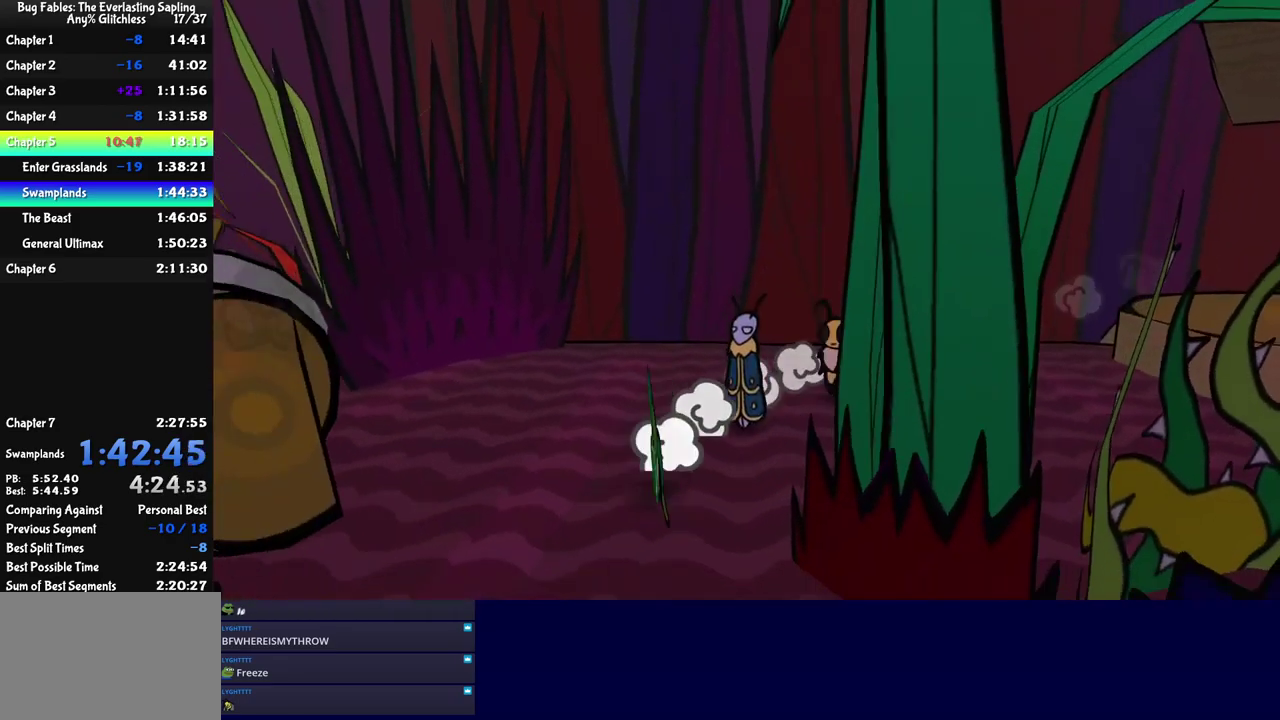
{"buttons": [], "left_stick": "down-right", "events": []}
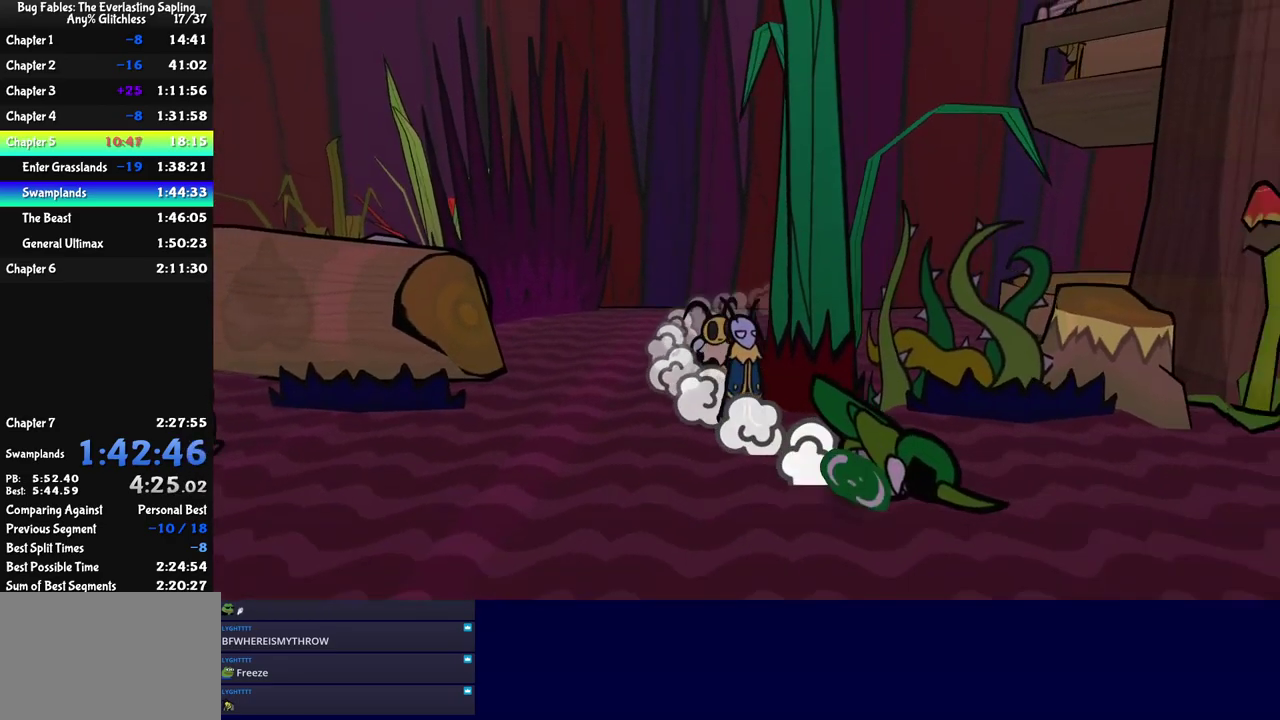
{"buttons": [], "left_stick": "down-right", "events": [[83, "left_stick", "down"], [433, "left_stick", "down-right"]]}
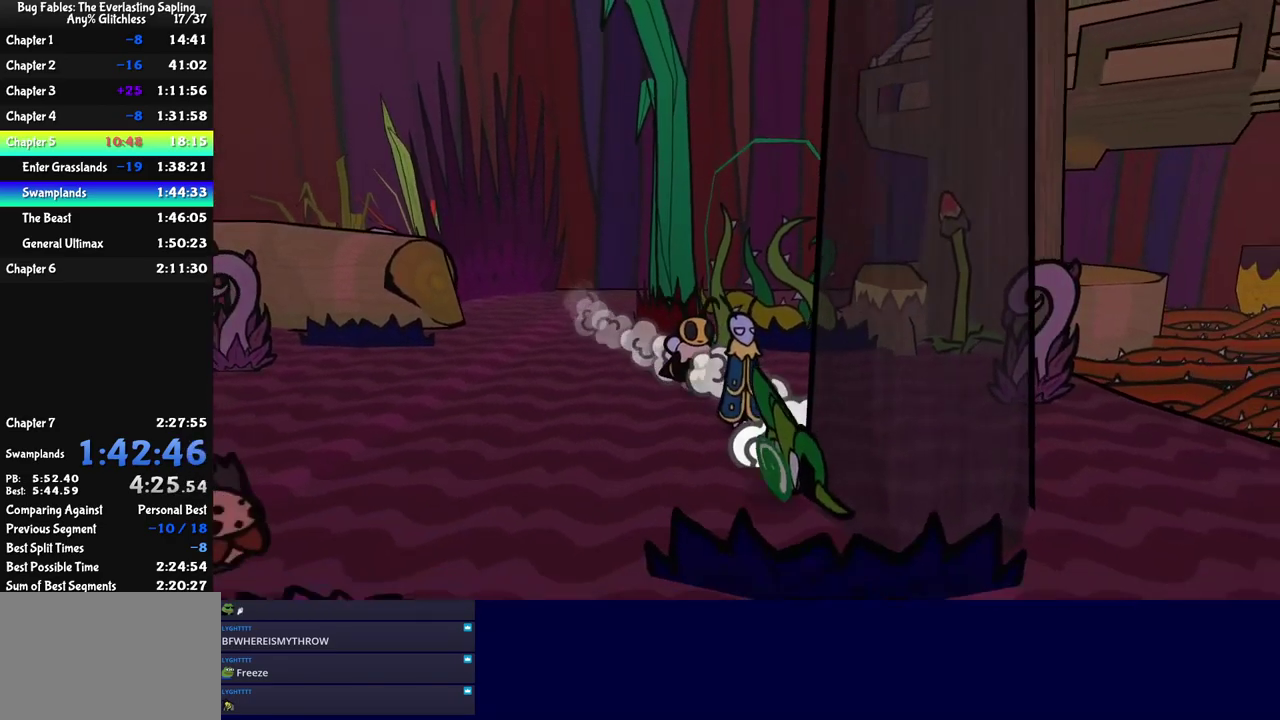
{"buttons": [], "left_stick": "right", "events": [[133, "left_stick", "right"]]}
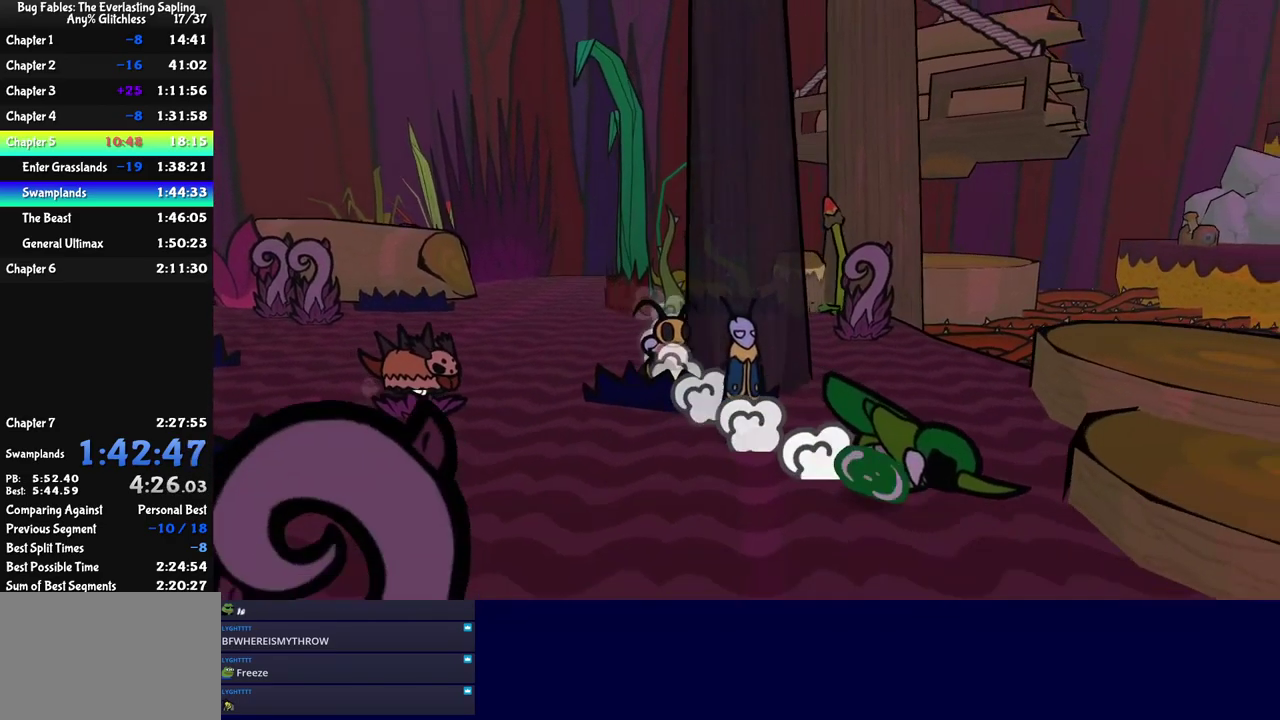
{"buttons": [], "left_stick": "right", "events": [[83, "C_DOWN", "down"], [150, "C_DOWN", "up"], [200, "C_DOWN", "down"], [267, "C_DOWN", "up"]]}
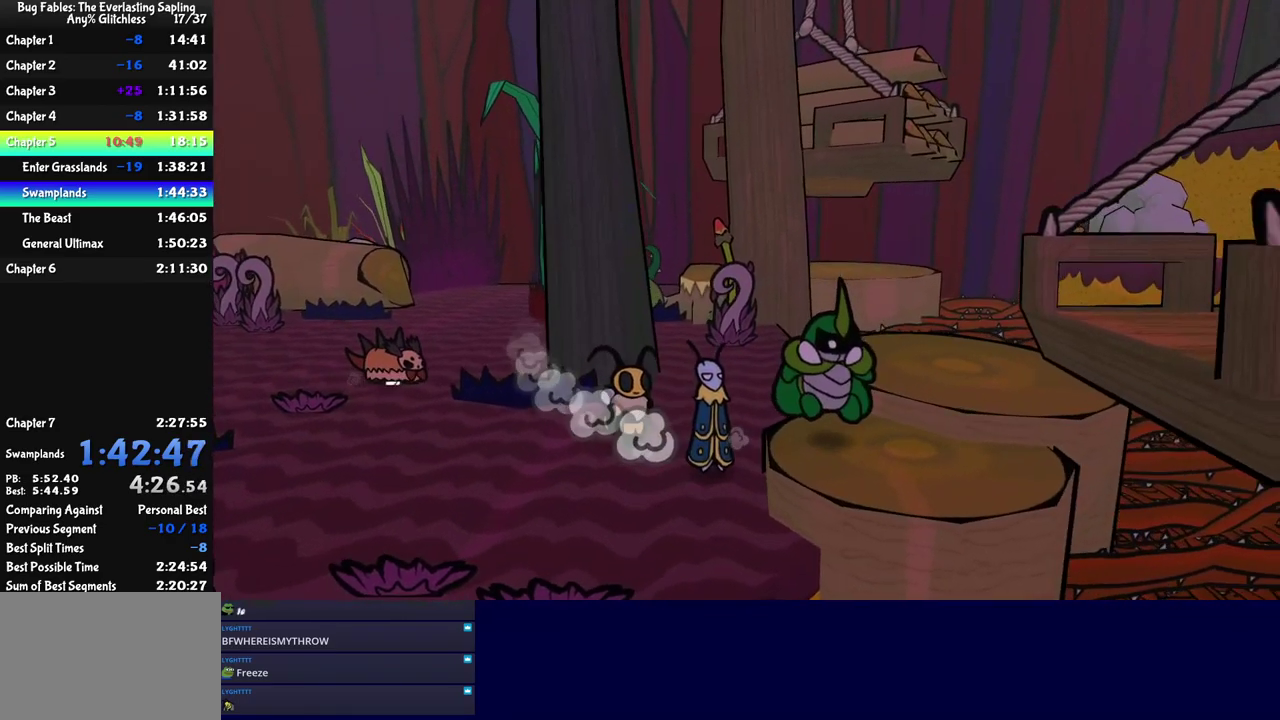
{"buttons": [], "left_stick": "up-right", "events": [[50, "C_DOWN", "down"], [100, "C_DOWN", "up"], [150, "C_DOWN", "down"], [150, "left_stick", "up-right"], [216, "C_DOWN", "up"], [283, "C_DOWN", "down"], [333, "C_DOWN", "up"], [416, "C_DOWN", "down"], [466, "C_DOWN", "up"]]}
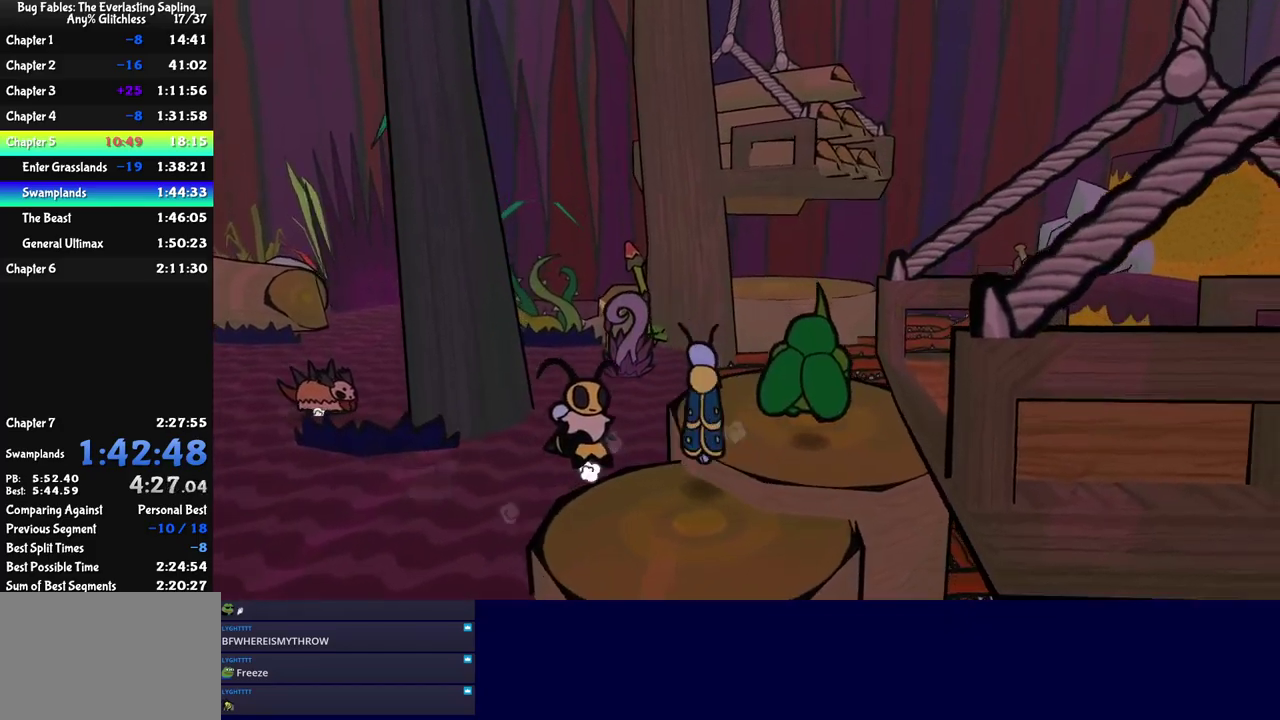
{"buttons": [], "left_stick": "right", "events": [[17, "C_DOWN", "down"], [67, "C_DOWN", "up"], [117, "left_stick", "right"], [133, "C_DOWN", "down"], [183, "C_DOWN", "up"], [233, "C_DOWN", "down"], [283, "C_DOWN", "up"], [417, "C_RIGHT", "down"], [467, "C_RIGHT", "up"]]}
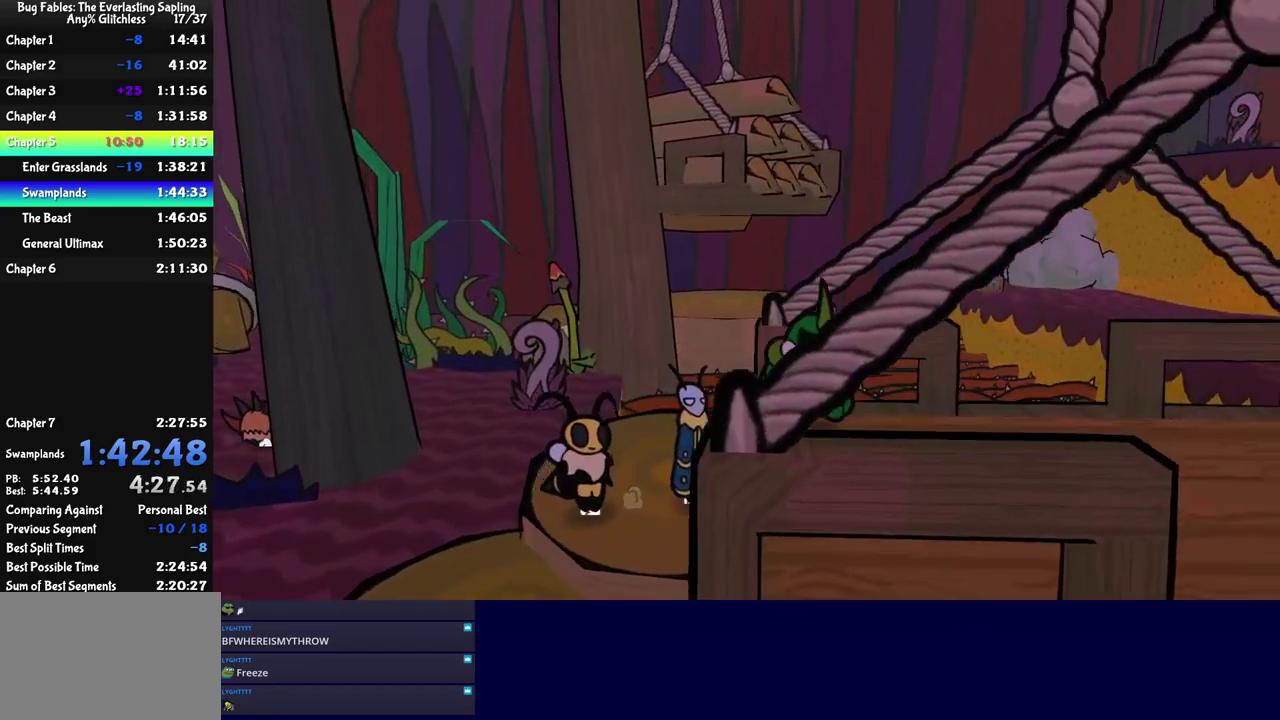
{"buttons": [], "left_stick": "right", "events": [[33, "C_RIGHT", "down"], [200, "C_RIGHT", "up"], [250, "C_RIGHT", "down"], [300, "C_RIGHT", "up"]]}
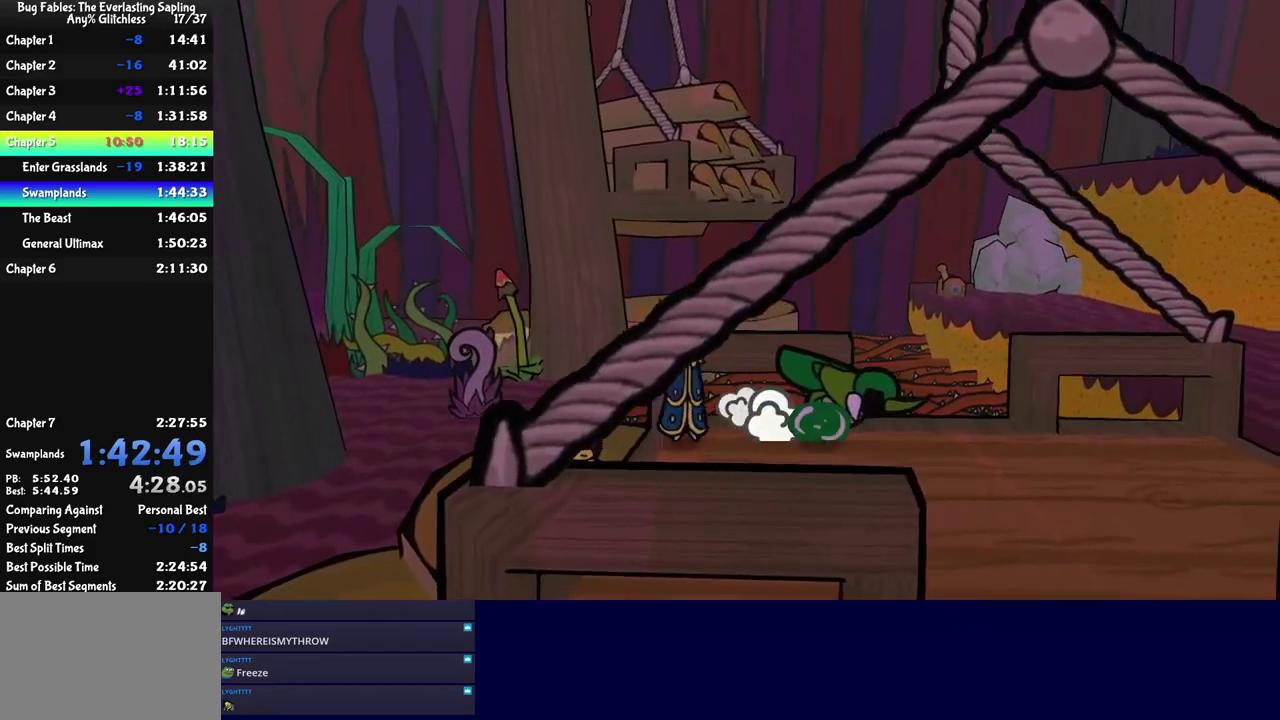
{"buttons": [], "left_stick": "up", "events": [[333, "left_stick", "up-right"], [400, "left_stick", "up"]]}
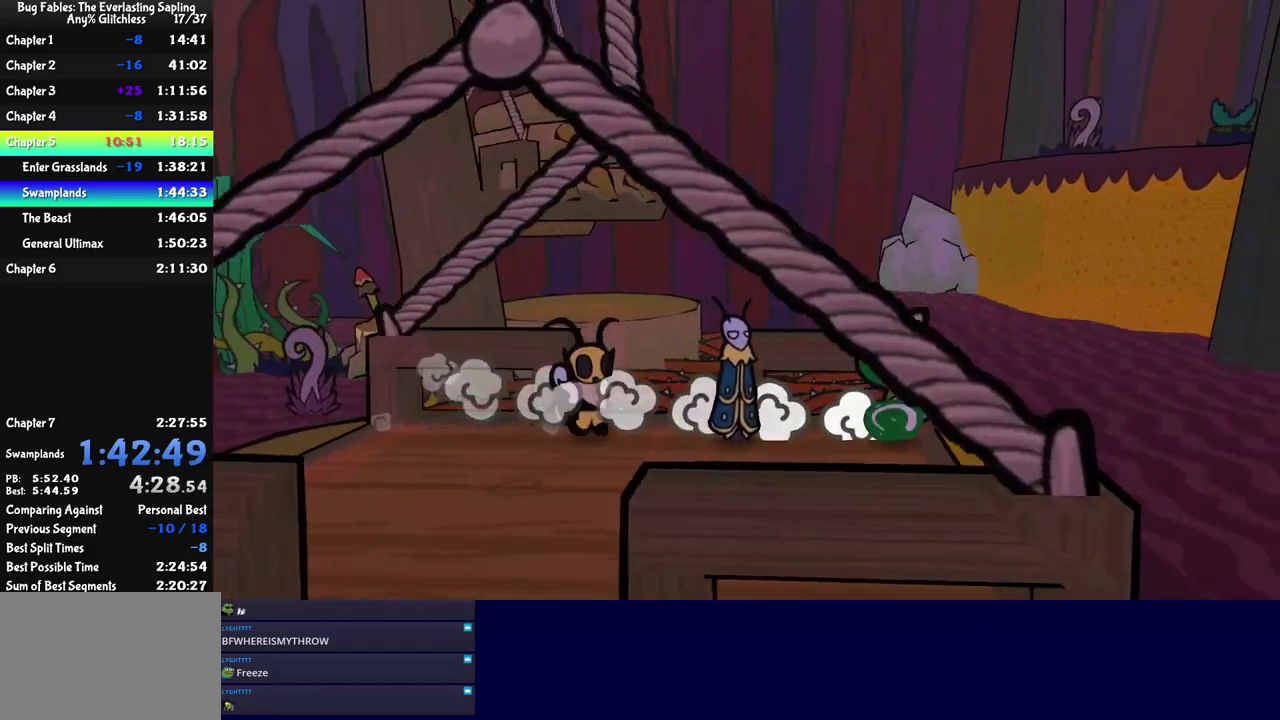
{"buttons": [], "left_stick": "up", "events": []}
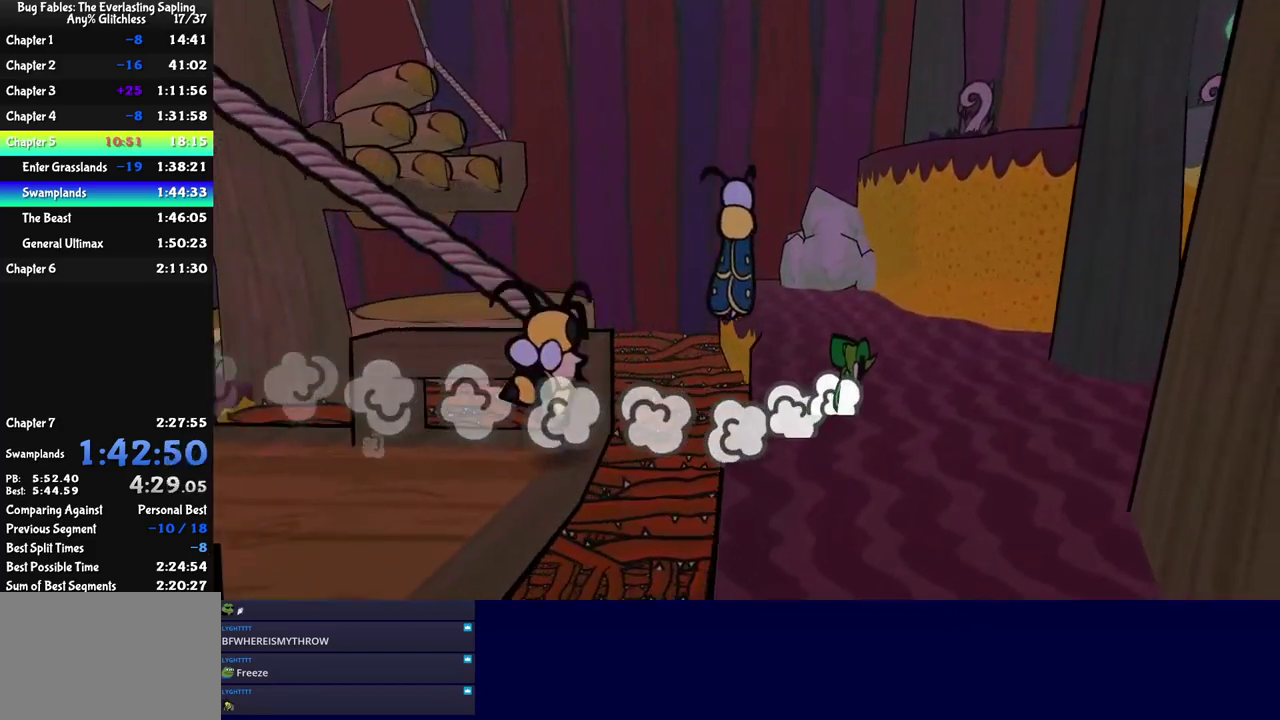
{"buttons": [], "left_stick": "up-left", "events": [[83, "left_stick", "up-left"]]}
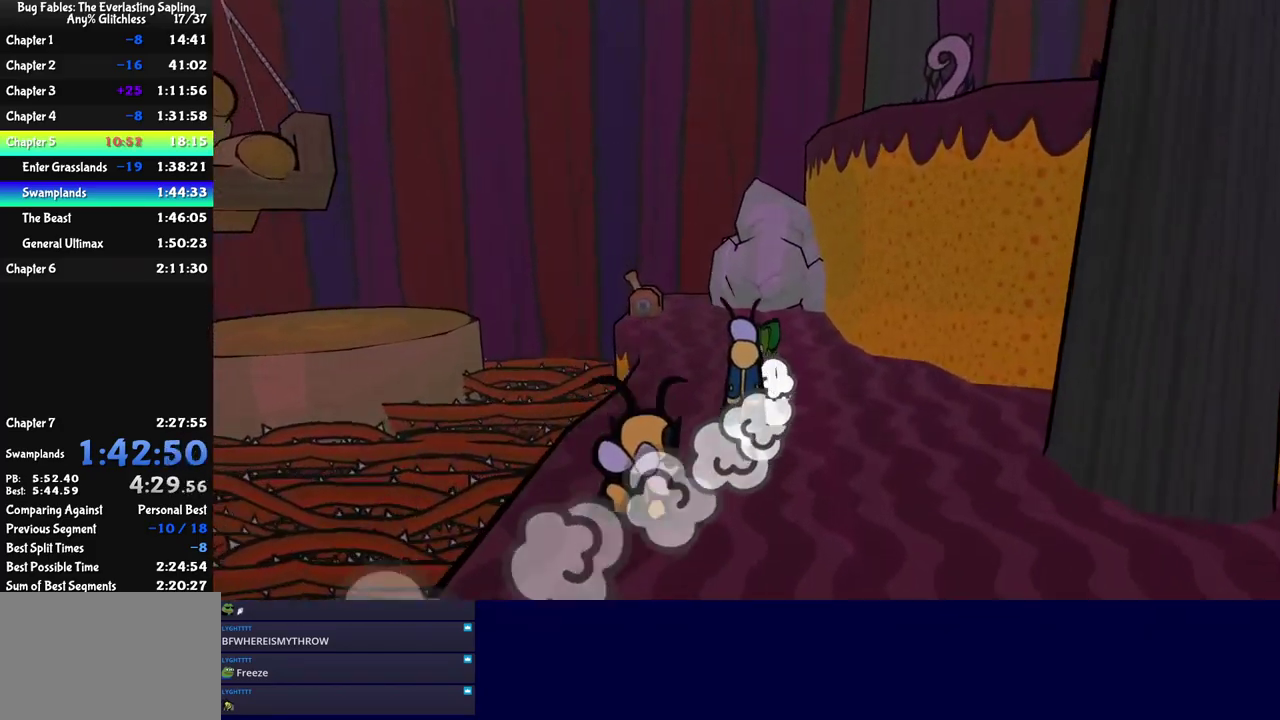
{"buttons": [], "left_stick": "up-left", "events": [[217, "C_DOWN", "down"], [267, "C_DOWN", "up"], [367, "C_LEFT", "down"], [450, "C_LEFT", "up"]]}
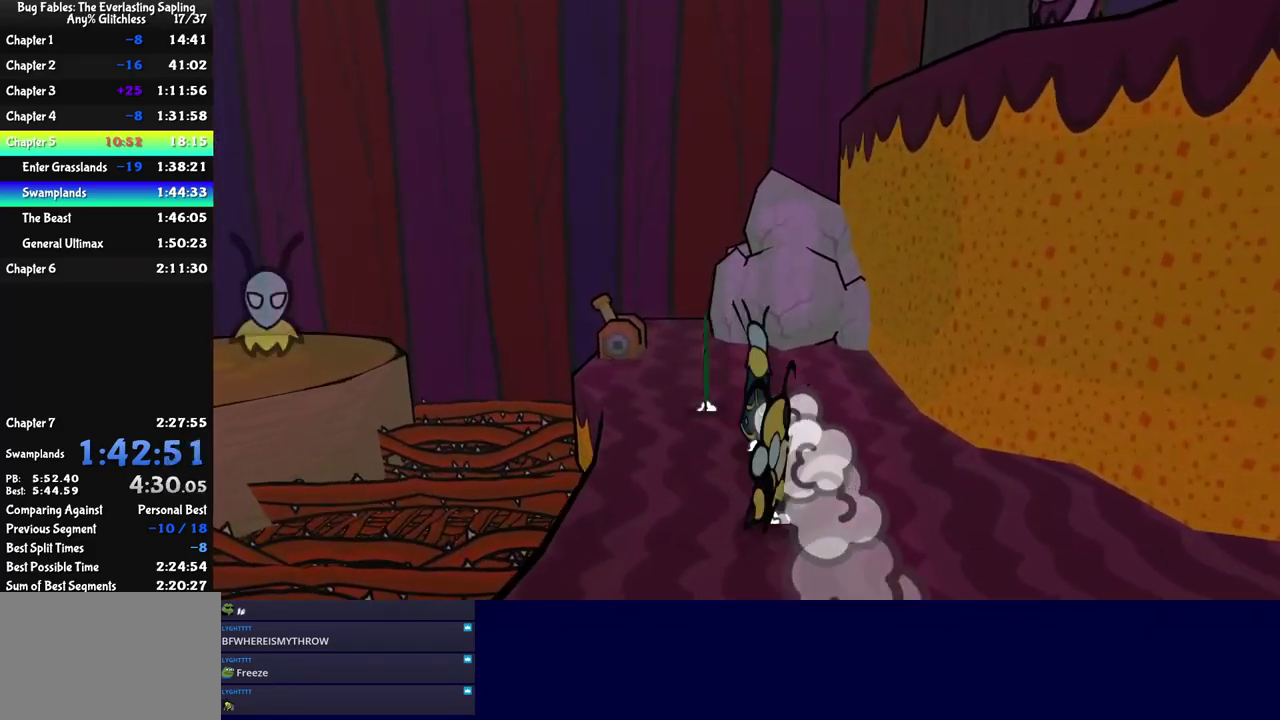
{"buttons": [], "left_stick": "up-left", "events": [[183, "C_LEFT", "down"], [300, "C_LEFT", "up"]]}
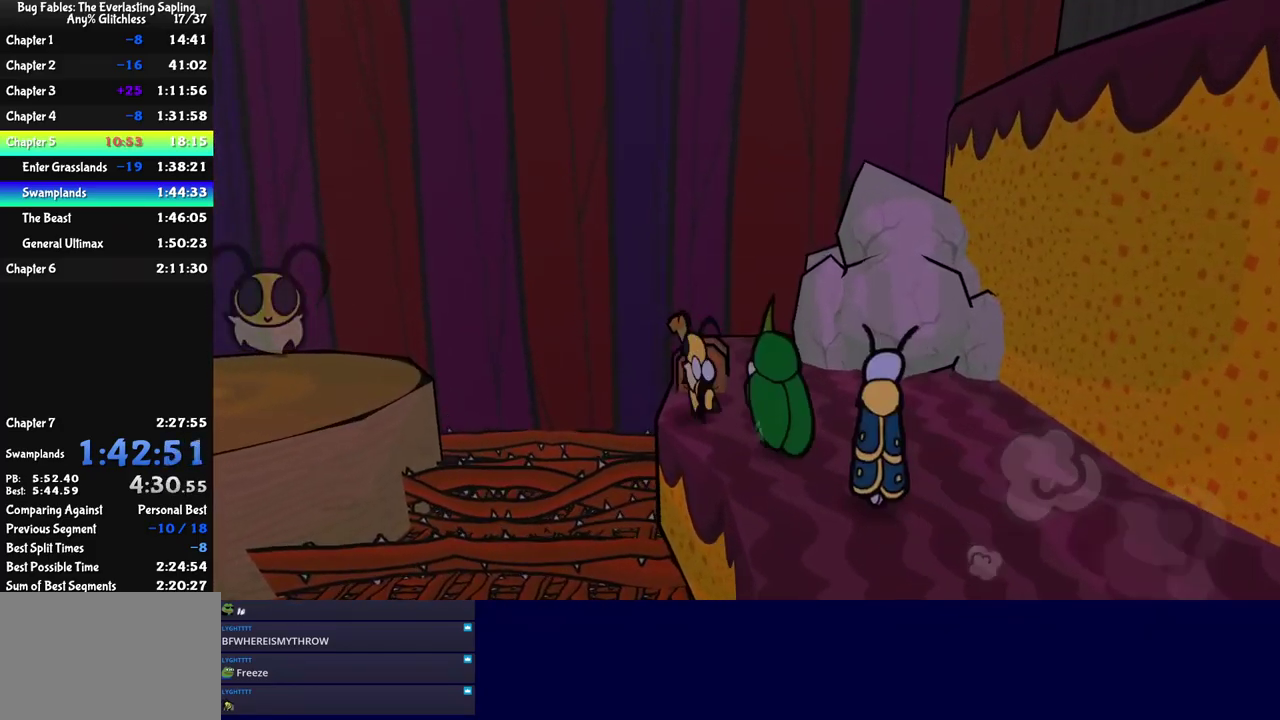
{"buttons": ["C_RIGHT"], "left_stick": "down", "events": [[67, "left_stick", "down"], [83, "C_RIGHT", "down"], [300, "left_stick", "center"], [450, "left_stick", "down-right"], [500, "left_stick", "down"]]}
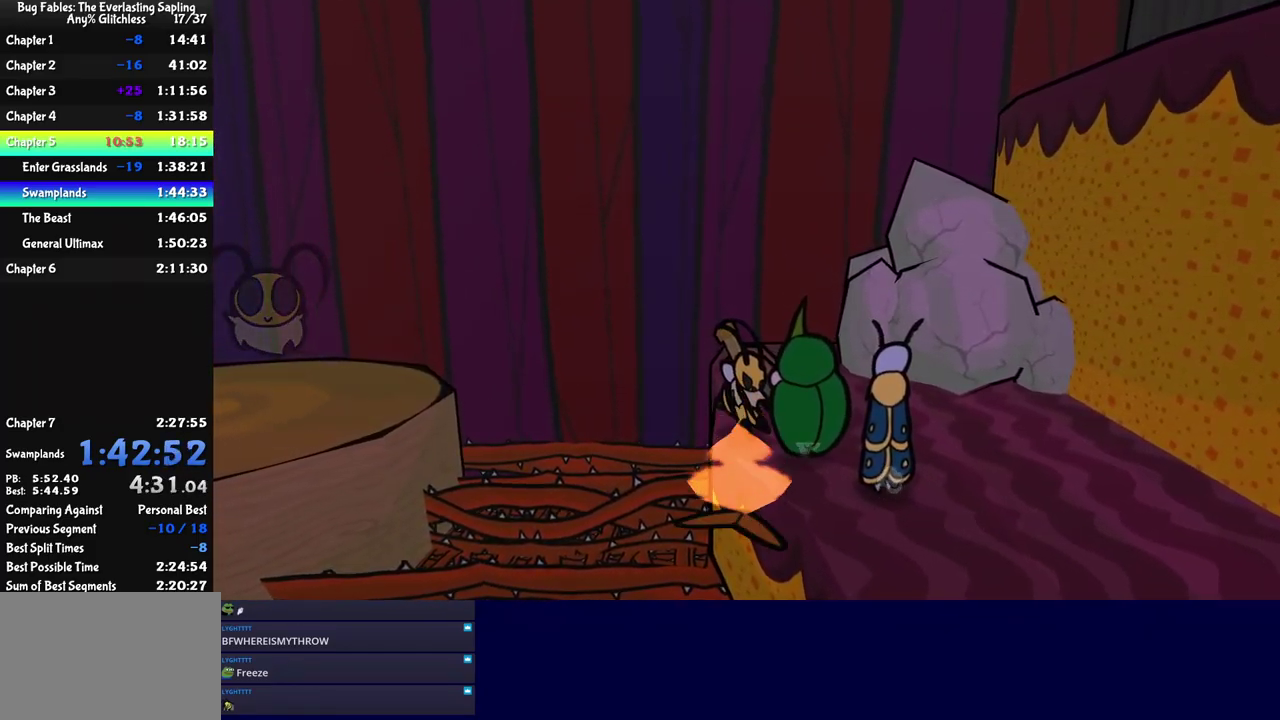
{"buttons": ["C_DOWN", "C_RIGHT"], "left_stick": "down-right", "events": [[183, "left_stick", "down-right"], [467, "C_DOWN", "down"]]}
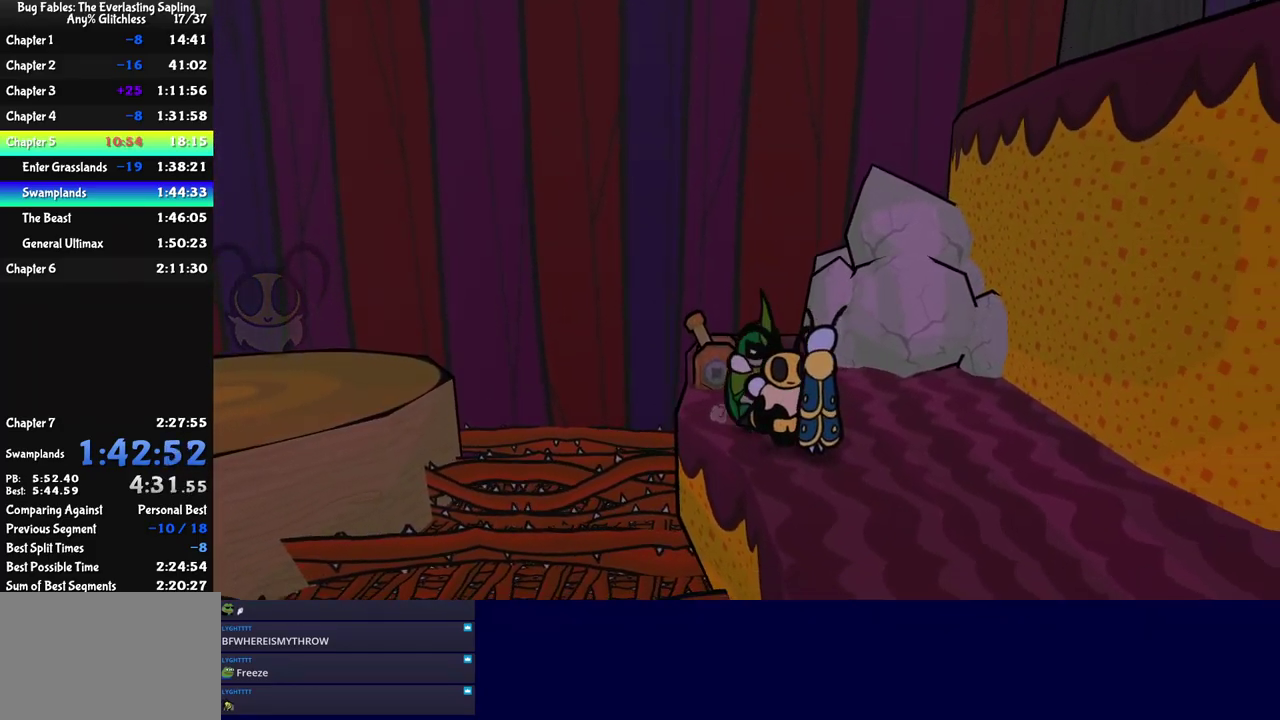
{"buttons": ["C_DOWN", "C_RIGHT"], "left_stick": "down", "events": [[67, "C_DOWN", "up"], [100, "left_stick", "down"], [500, "C_DOWN", "down"]]}
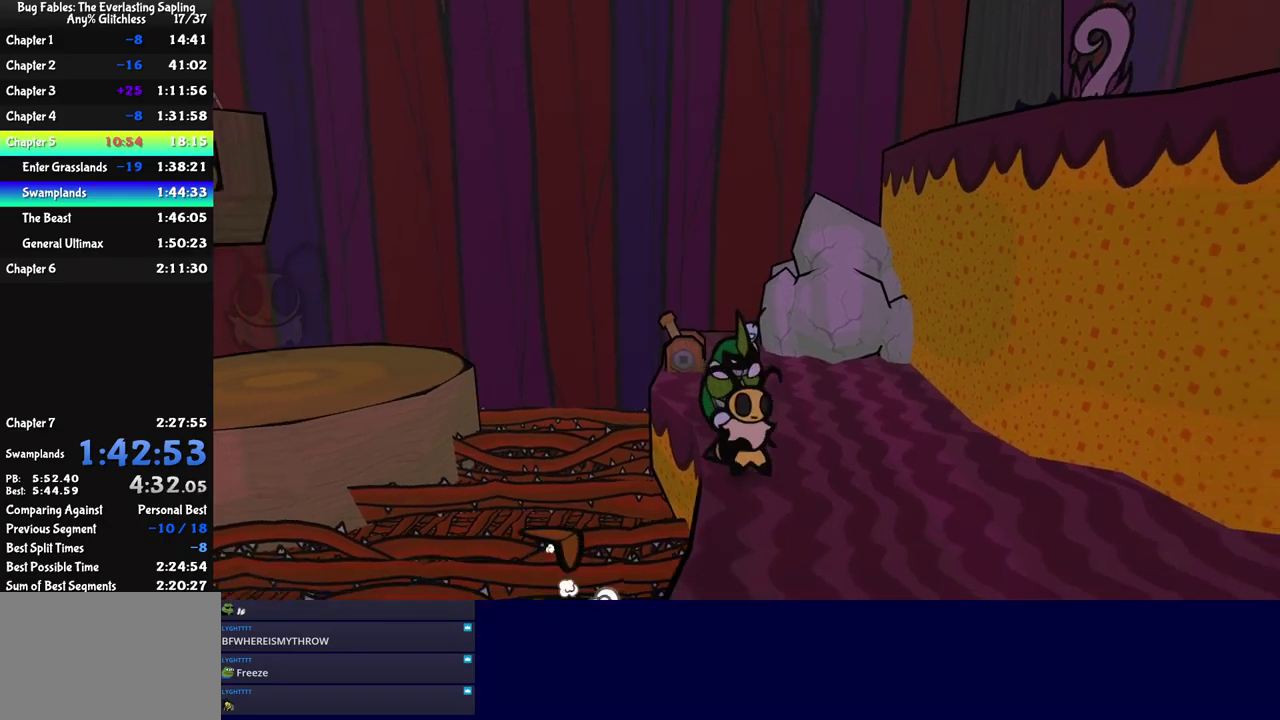
{"buttons": ["C_RIGHT"], "left_stick": "down", "events": [[84, "C_DOWN", "up"]]}
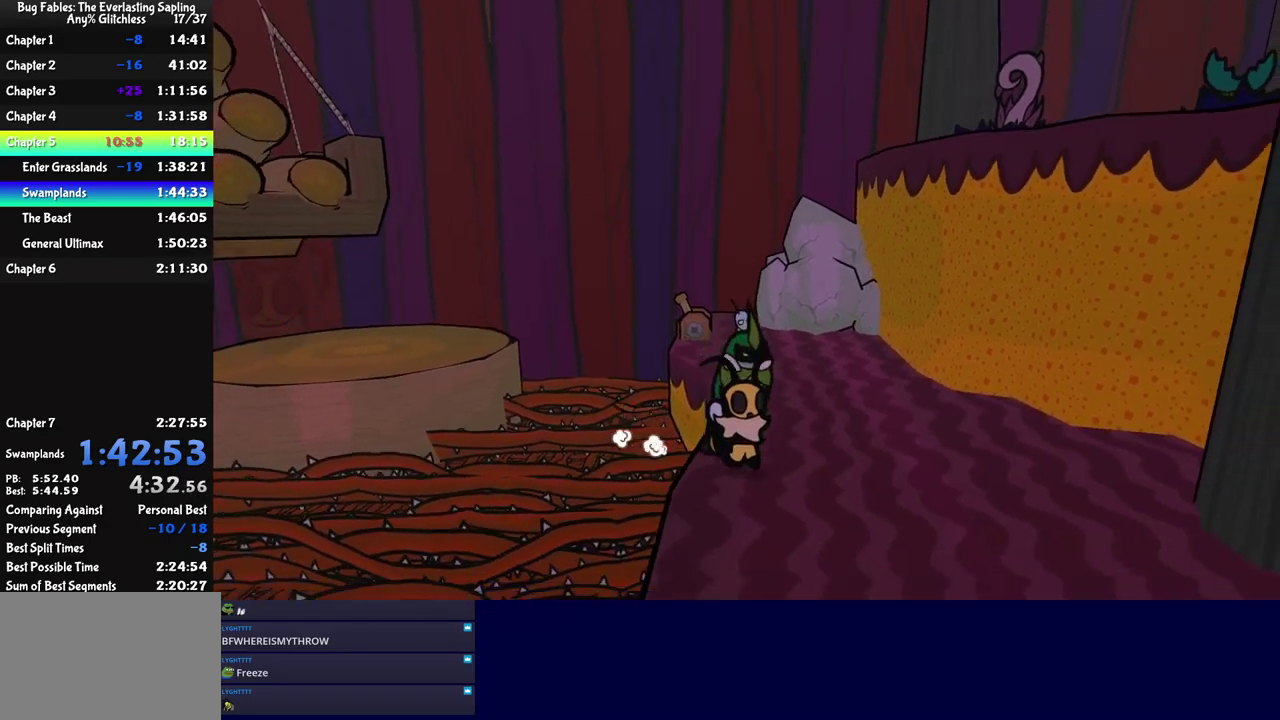
{"buttons": ["C_RIGHT"], "left_stick": "down", "events": []}
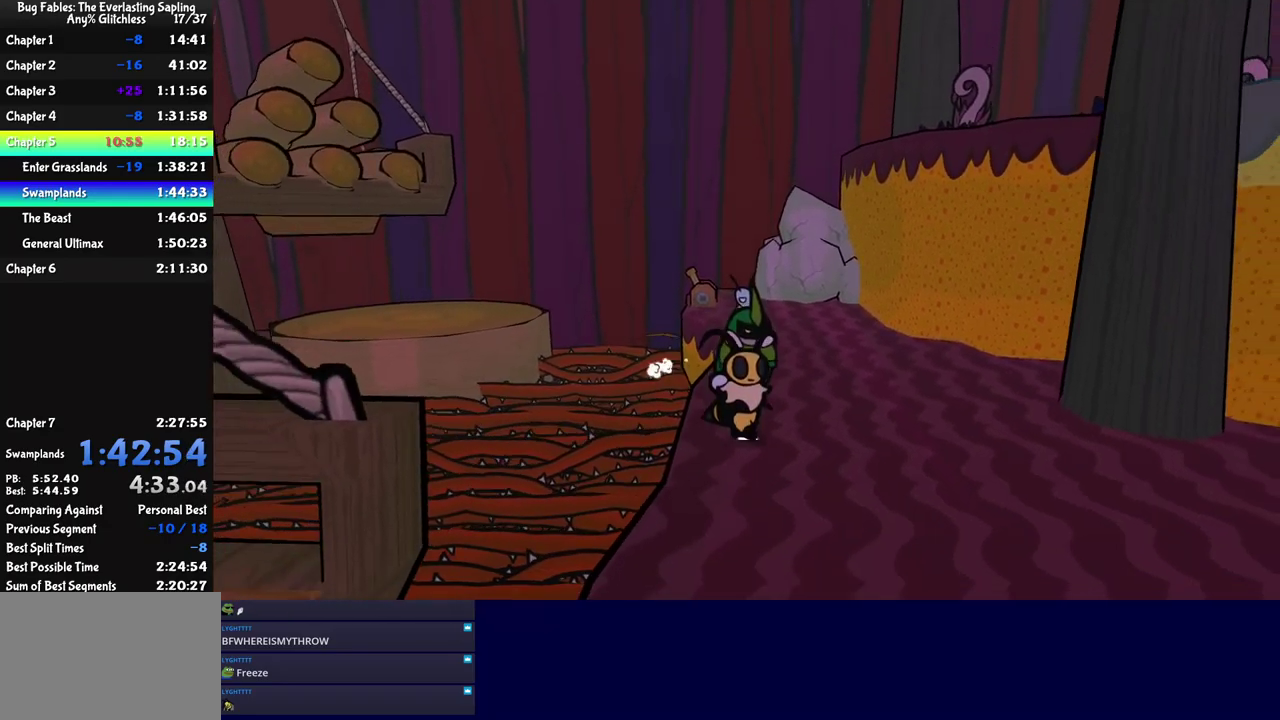
{"buttons": ["C_RIGHT"], "left_stick": "down", "events": []}
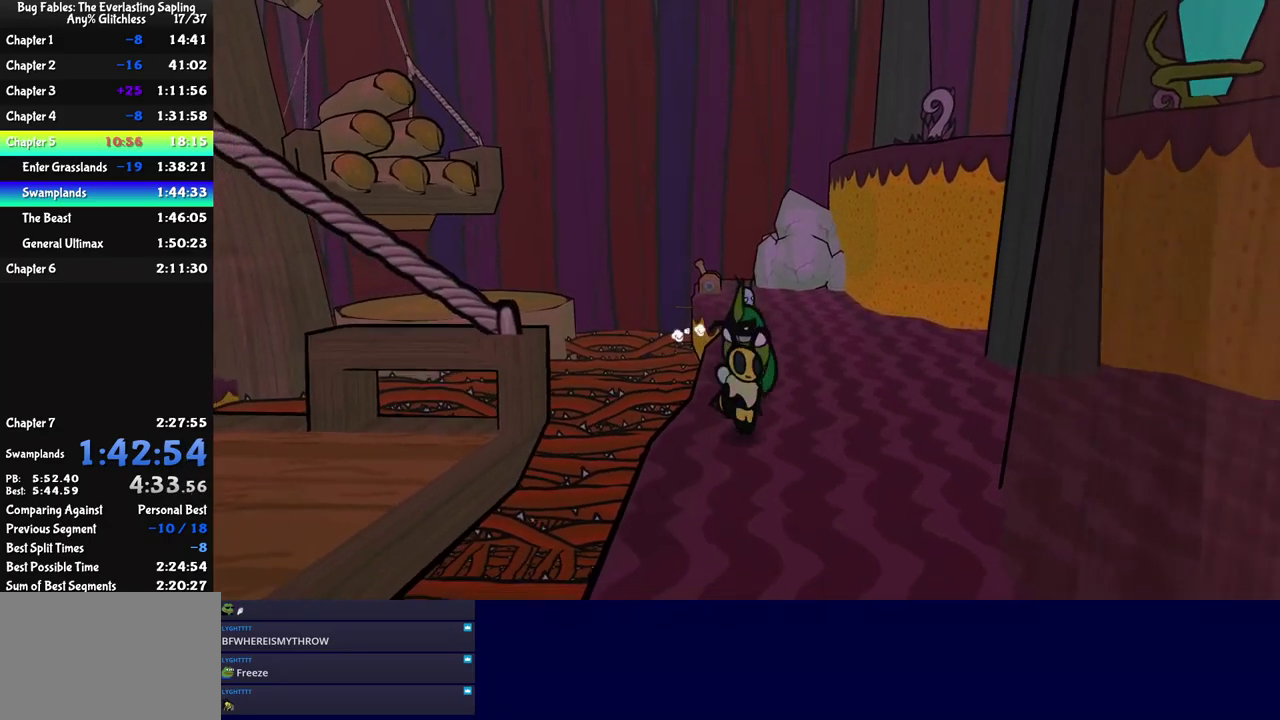
{"buttons": ["C_RIGHT"], "left_stick": "left", "events": [[34, "left_stick", "down-left"], [284, "left_stick", "left"], [350, "C_DOWN", "down"], [500, "C_DOWN", "up"]]}
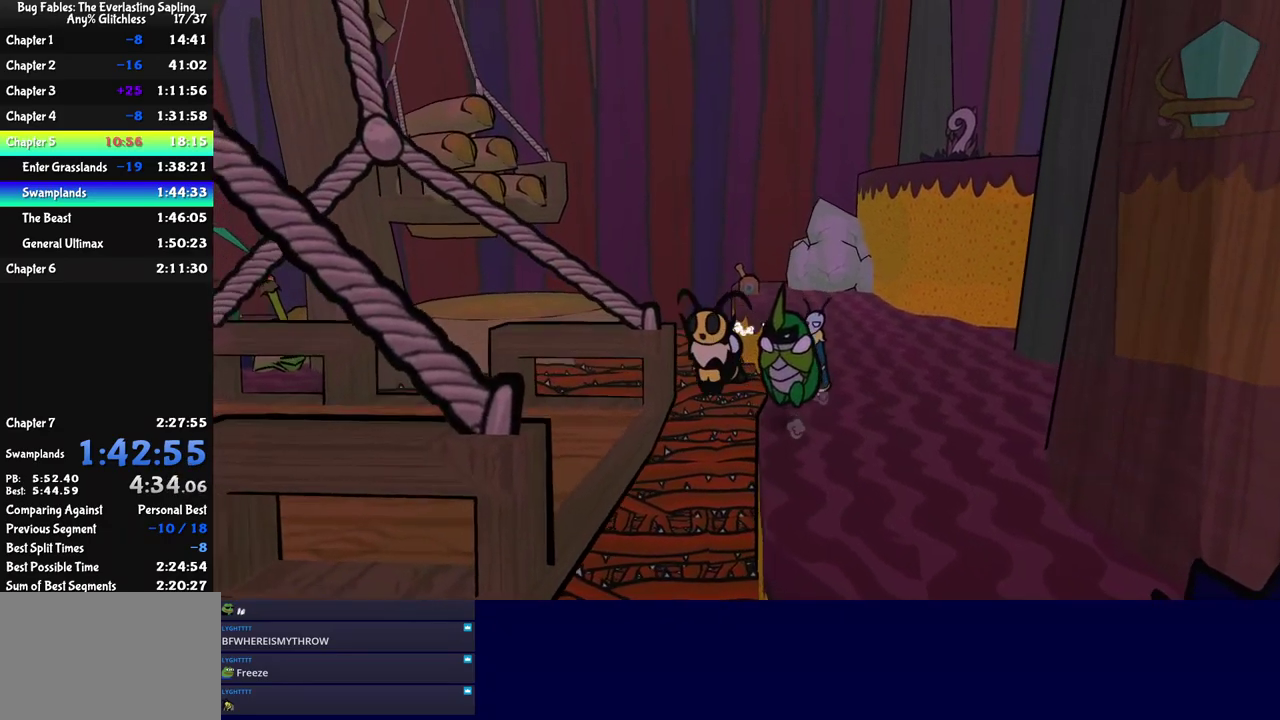
{"buttons": [], "left_stick": "left", "events": [[234, "left_stick", "down-left"], [400, "C_RIGHT", "up"], [434, "left_stick", "left"]]}
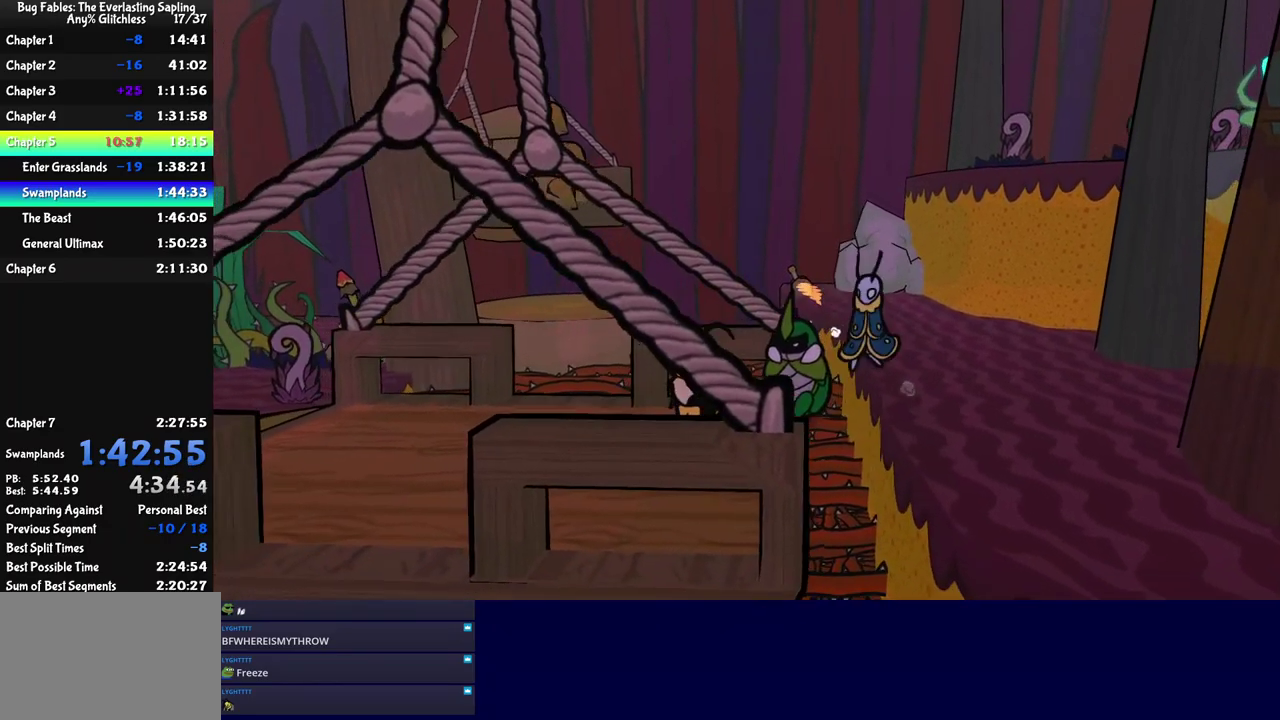
{"buttons": ["DPAD_RIGHT"], "left_stick": "center", "events": [[117, "left_stick", "center"], [484, "DPAD_RIGHT", "down"]]}
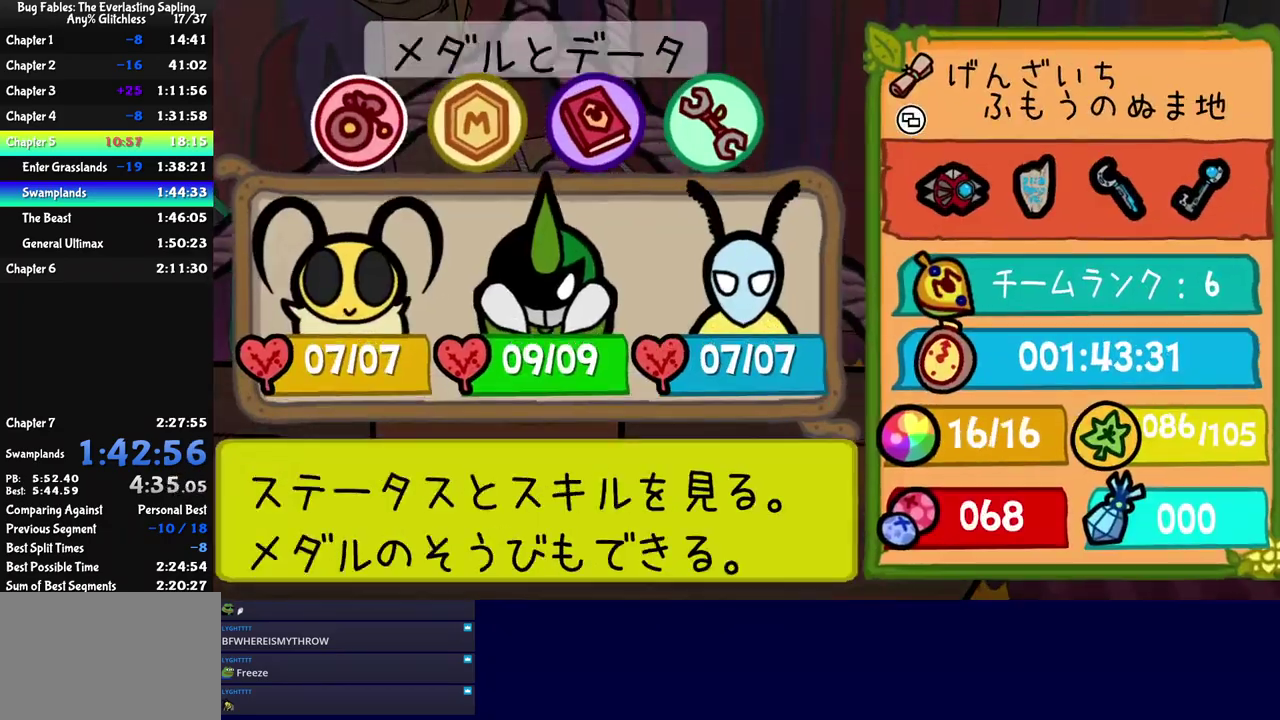
{"buttons": [], "left_stick": "center", "events": [[50, "DPAD_RIGHT", "up"], [67, "C_DOWN", "down"], [117, "C_DOWN", "up"]]}